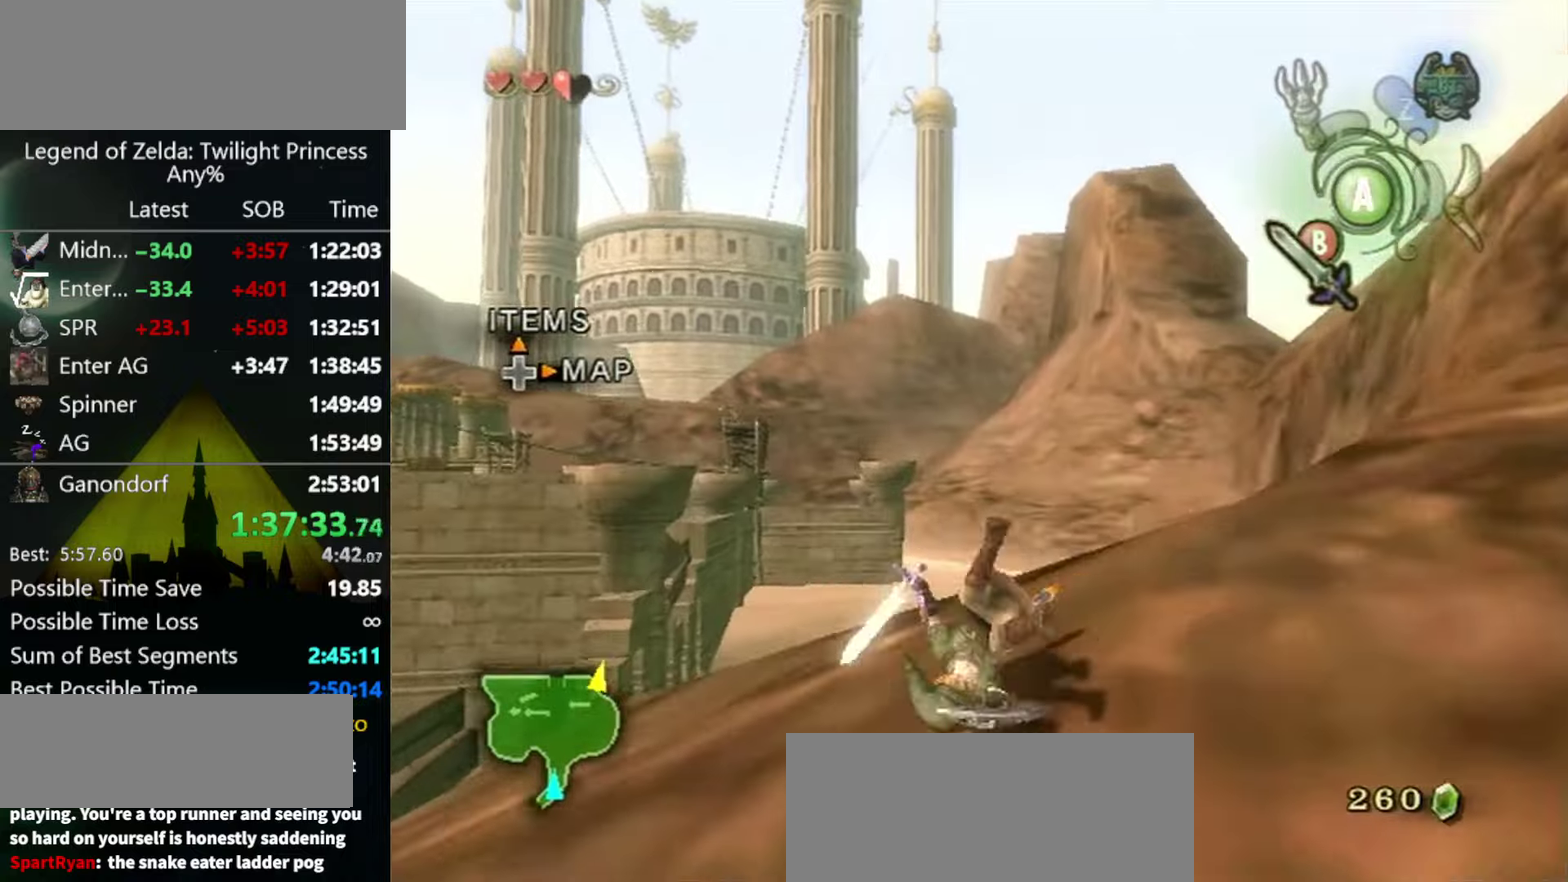
Gameplay with a controller (Nintendo layout); each line is a JSON object with the inputs held at the frame after it. "events" lists button and stick changes between this image and that frame as [ms after this image, input, new state], when the widget could be followed in between. Not read: L3 R3.
{"buttons": [], "left_stick": "up", "right_stick": "center", "events": [[33, "A", "up"]]}
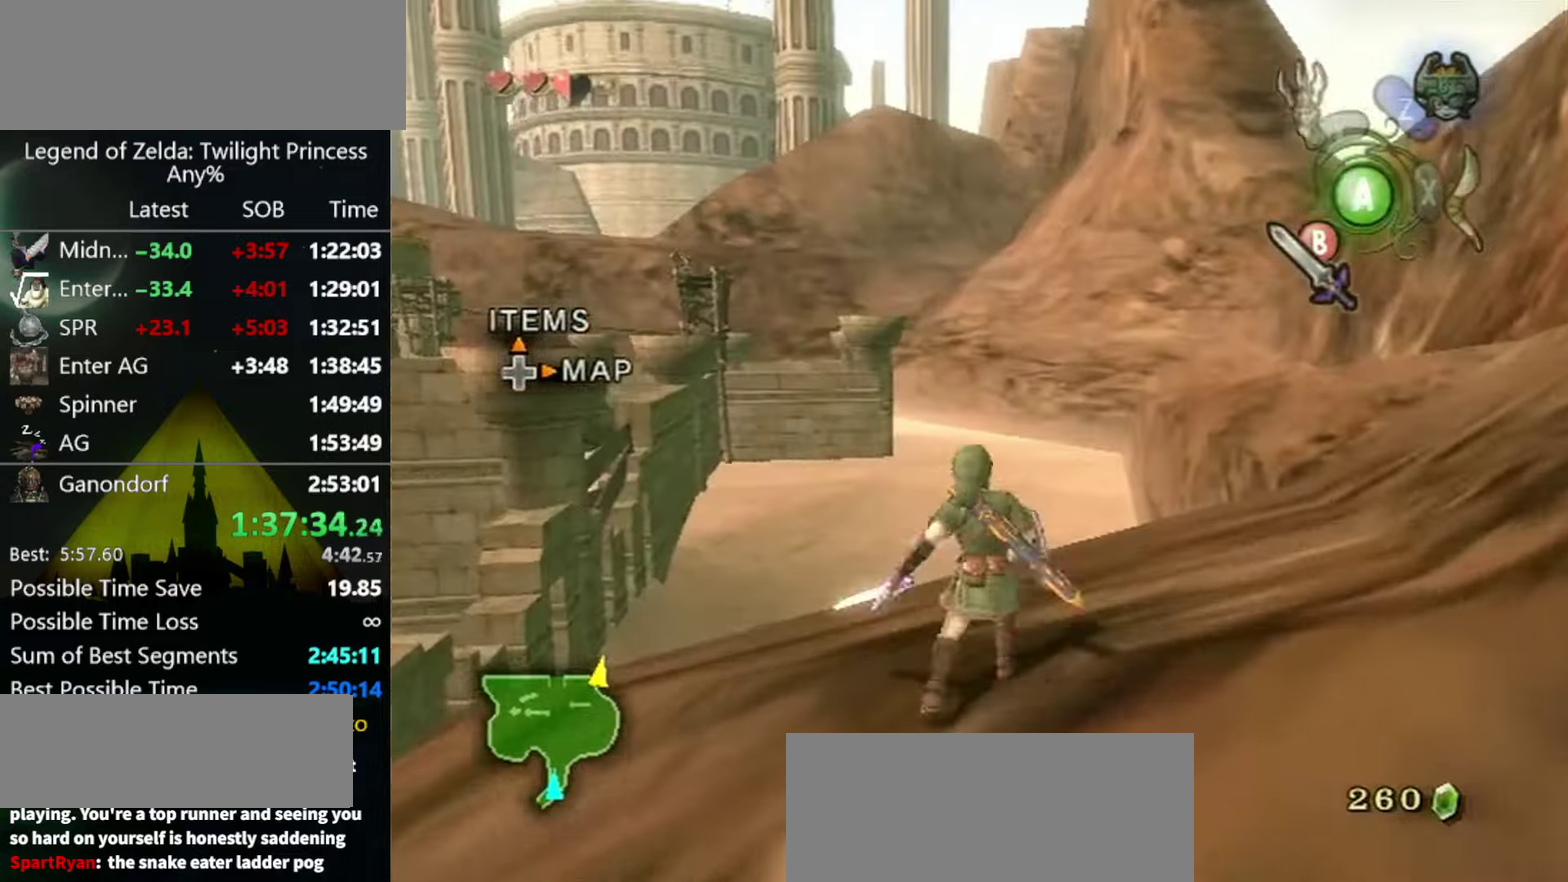
{"buttons": [], "left_stick": "up-right", "right_stick": "down-right", "events": [[33, "A", "down"], [100, "A", "up"], [233, "right_stick", "right"], [300, "left_stick", "up-right"], [467, "right_stick", "down-right"]]}
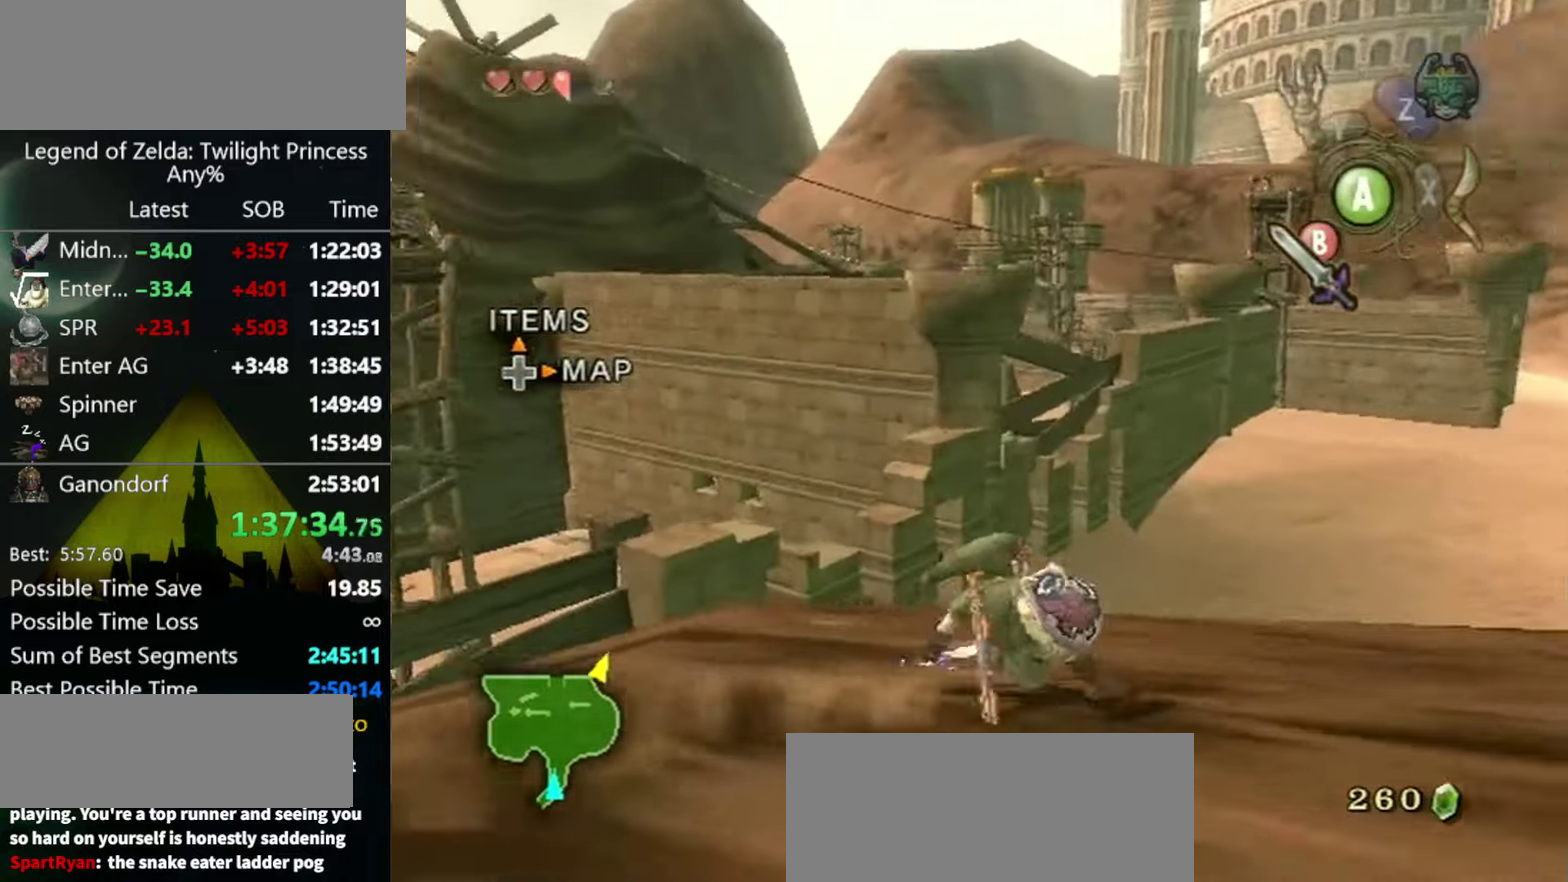
{"buttons": [], "left_stick": "up-right", "right_stick": "down-right", "events": [[133, "left_stick", "right"], [367, "left_stick", "up-right"]]}
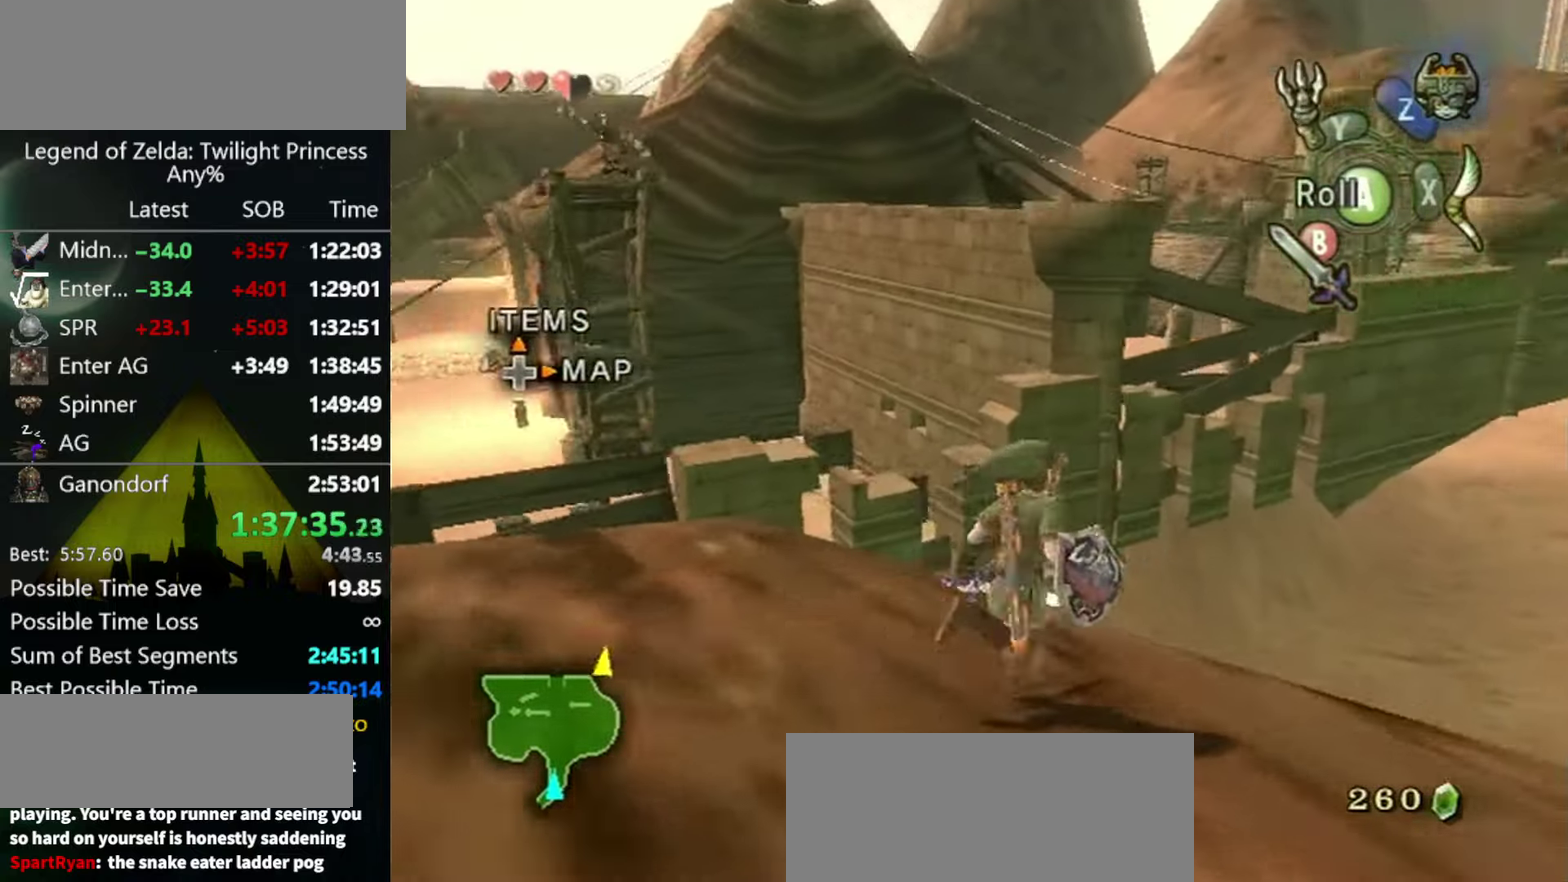
{"buttons": ["L1"], "left_stick": "center", "right_stick": "center", "events": [[233, "left_stick", "up-left"], [233, "right_stick", "center"], [333, "left_stick", "center"], [367, "L1", "down"], [400, "A", "down"], [467, "A", "up"]]}
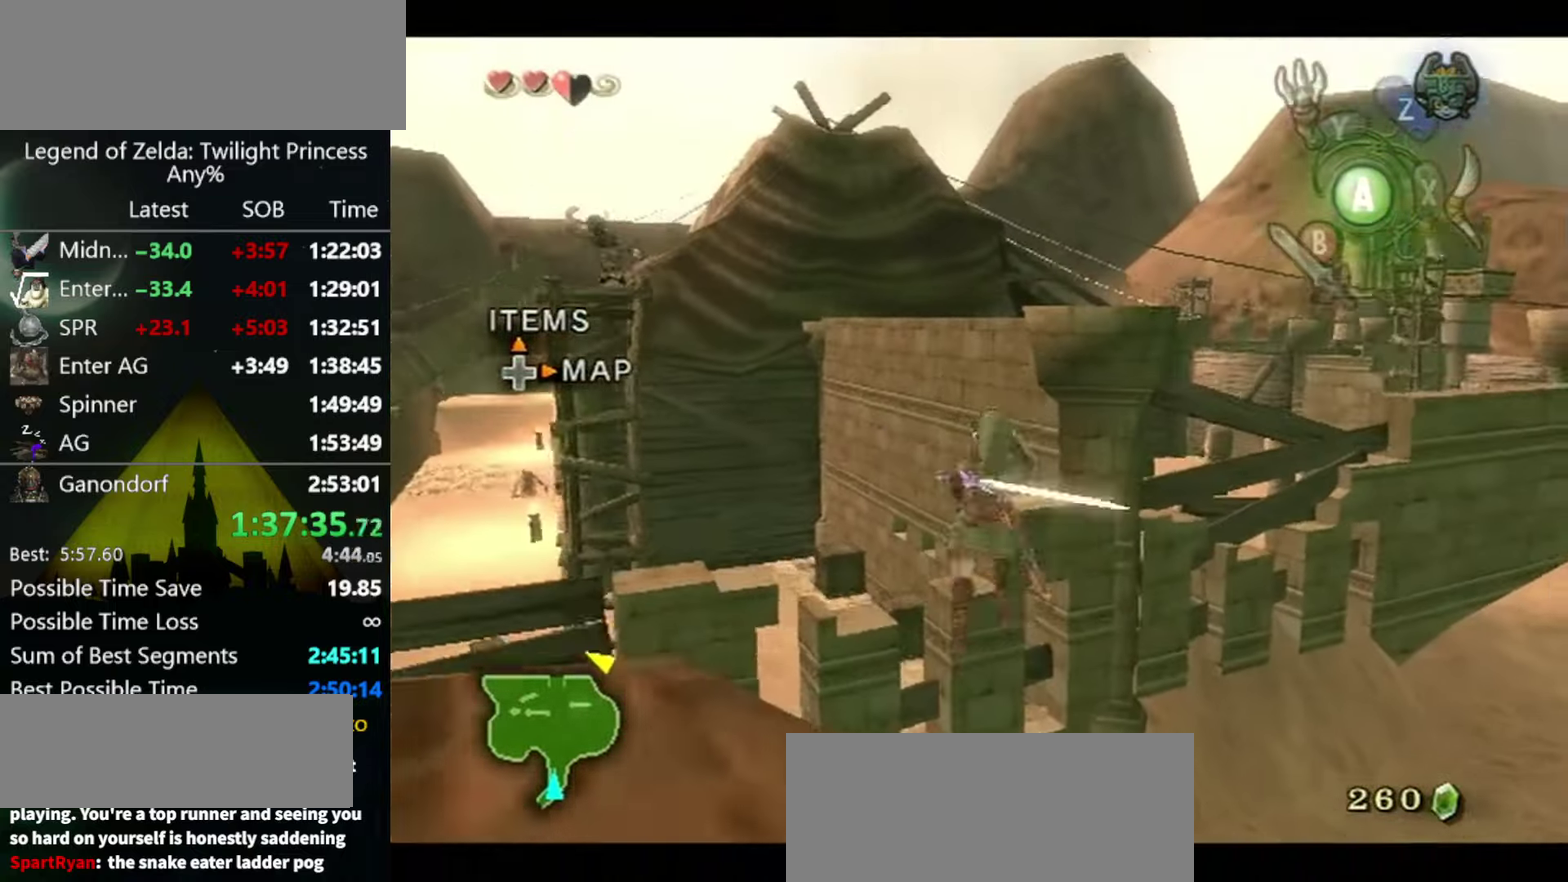
{"buttons": [], "left_stick": "center", "right_stick": "center", "events": [[100, "L1", "up"]]}
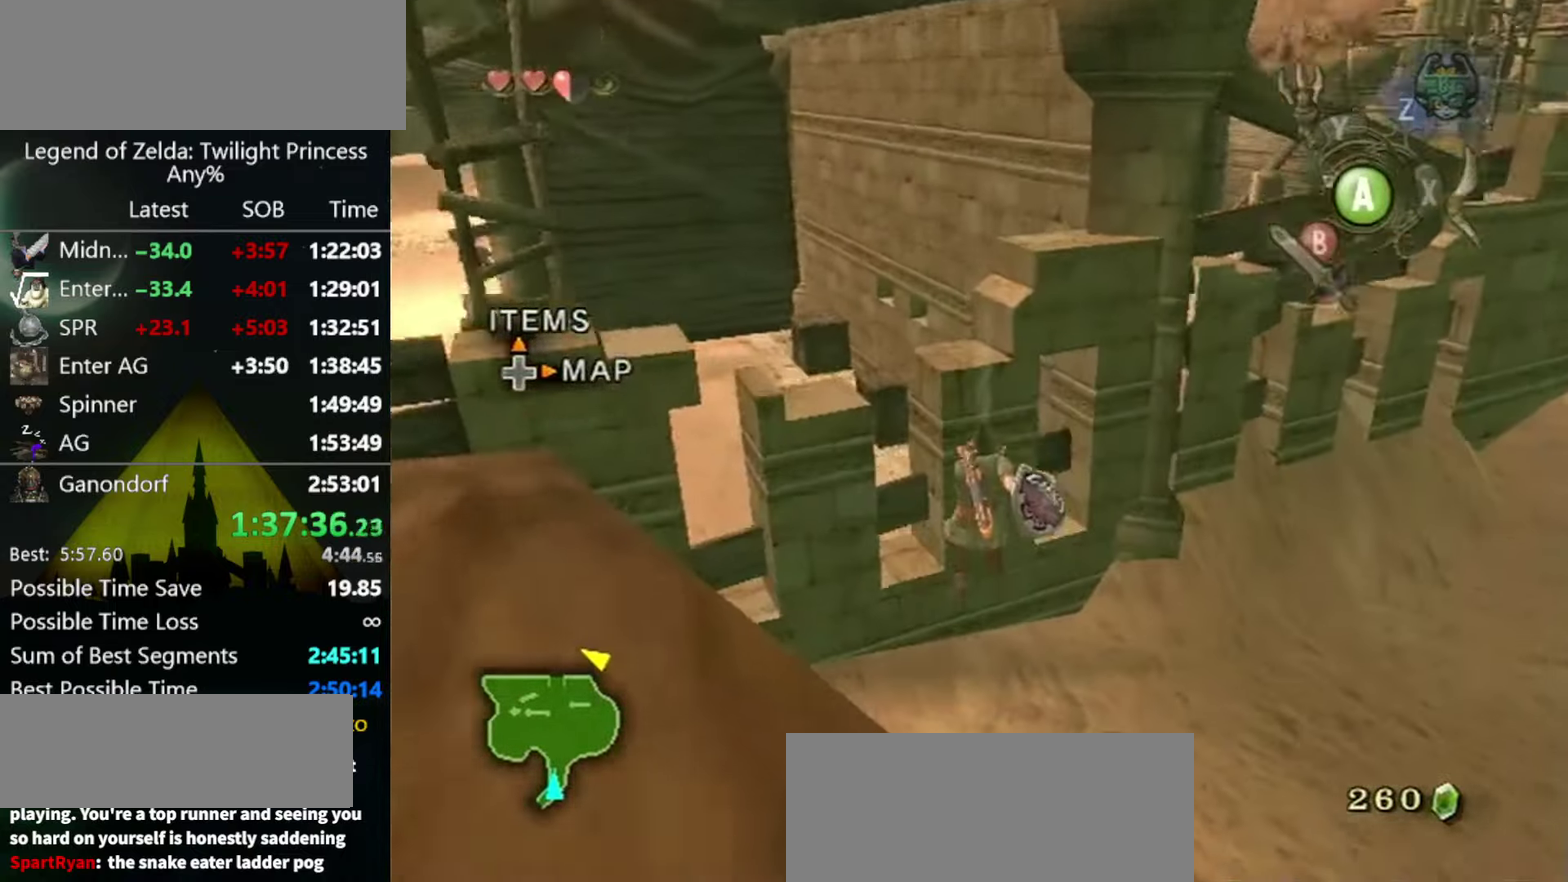
{"buttons": [], "left_stick": "center", "right_stick": "center", "events": []}
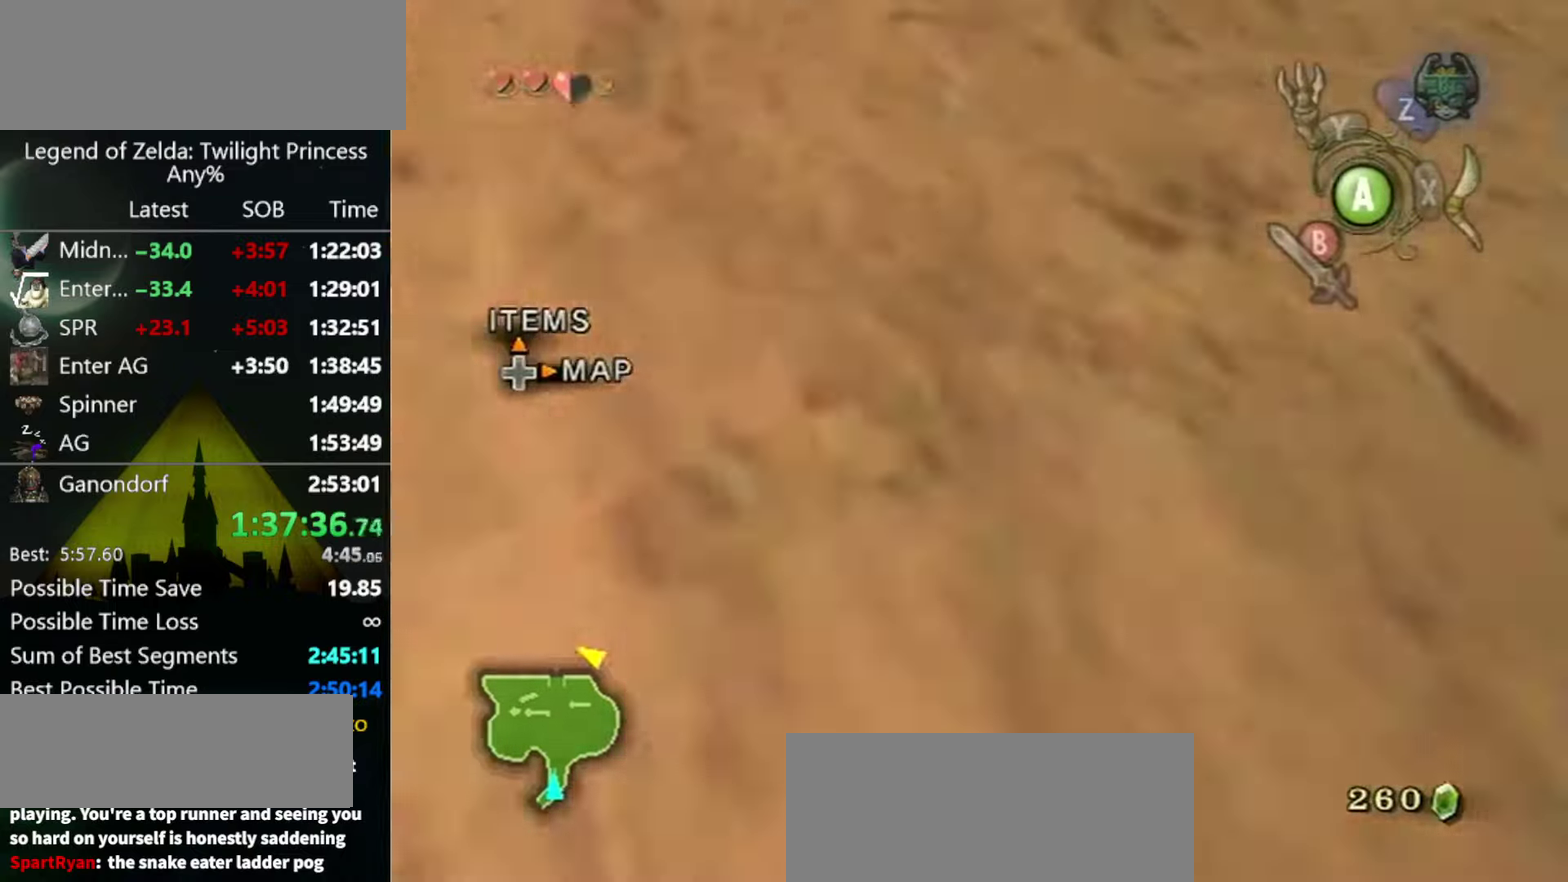
{"buttons": [], "left_stick": "center", "right_stick": "center", "events": []}
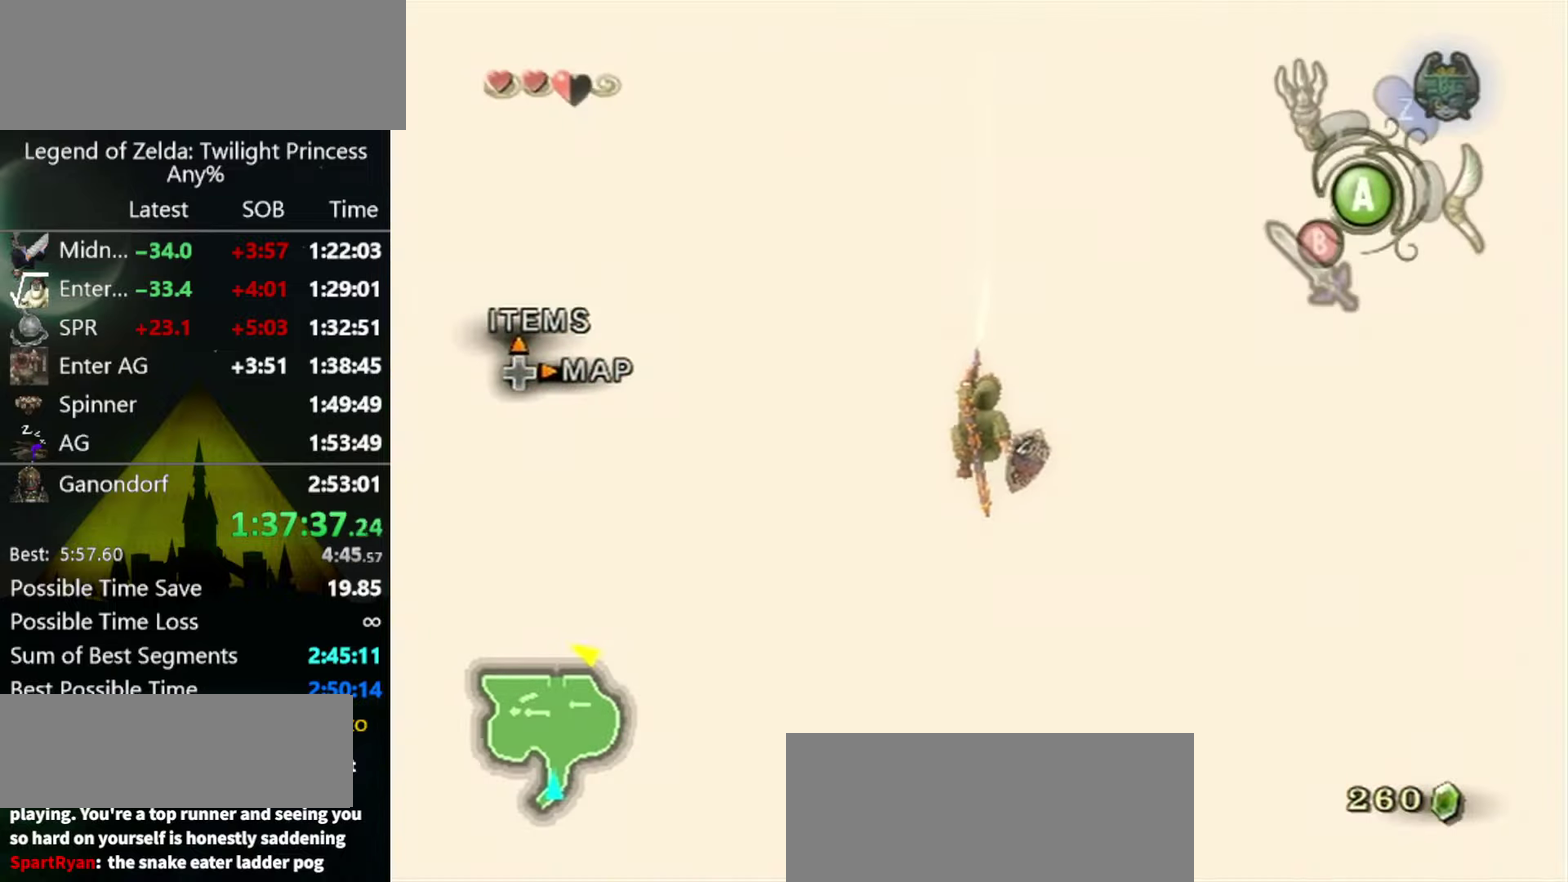
{"buttons": [], "left_stick": "center", "right_stick": "center", "events": []}
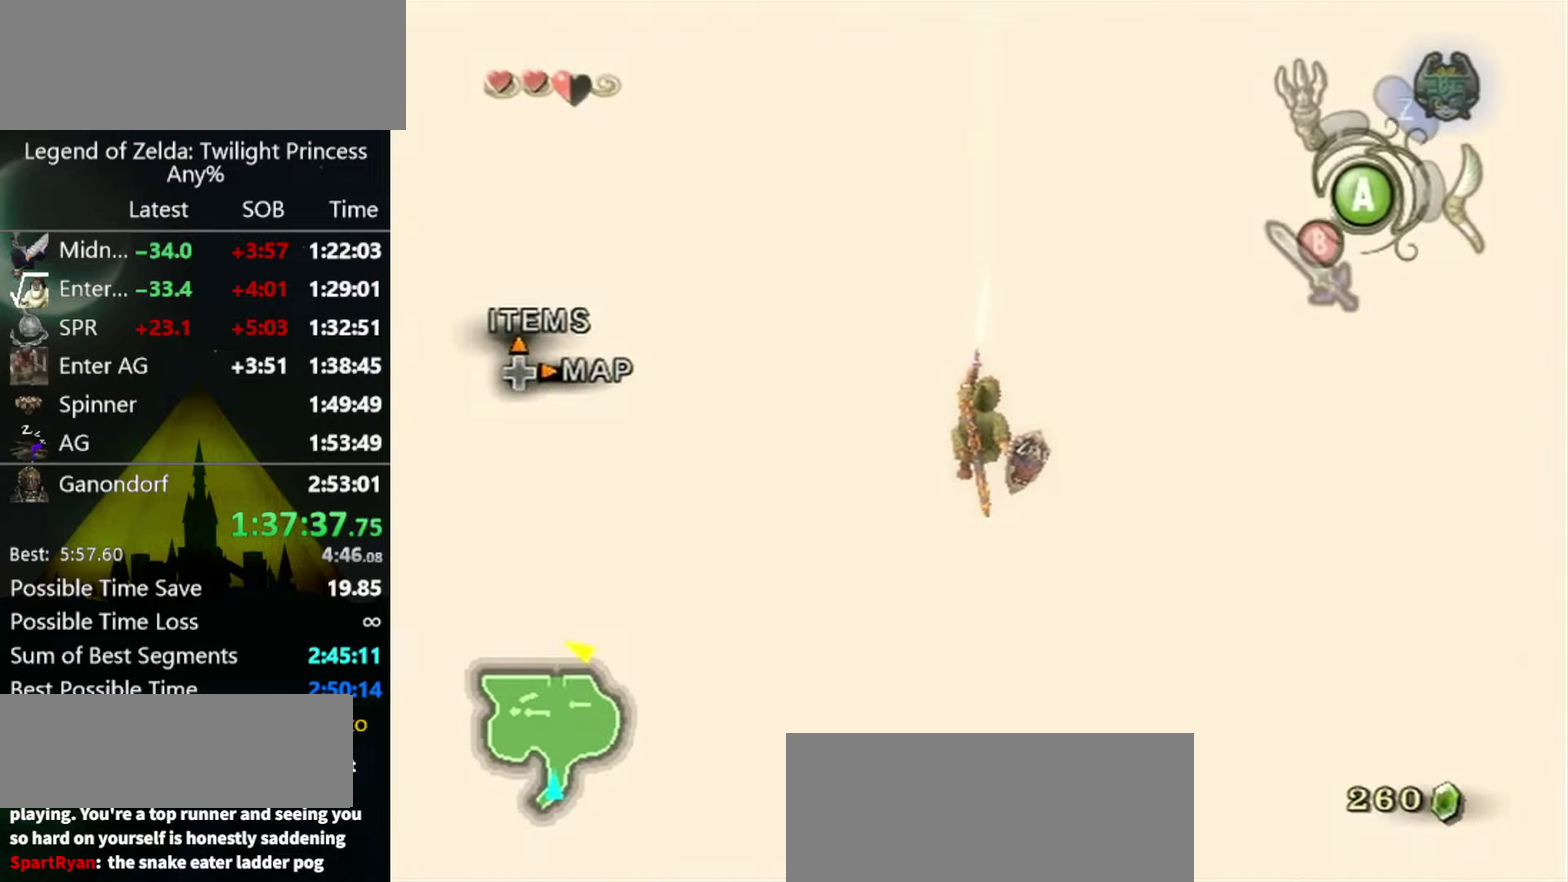
{"buttons": [], "left_stick": "center", "right_stick": "center", "events": []}
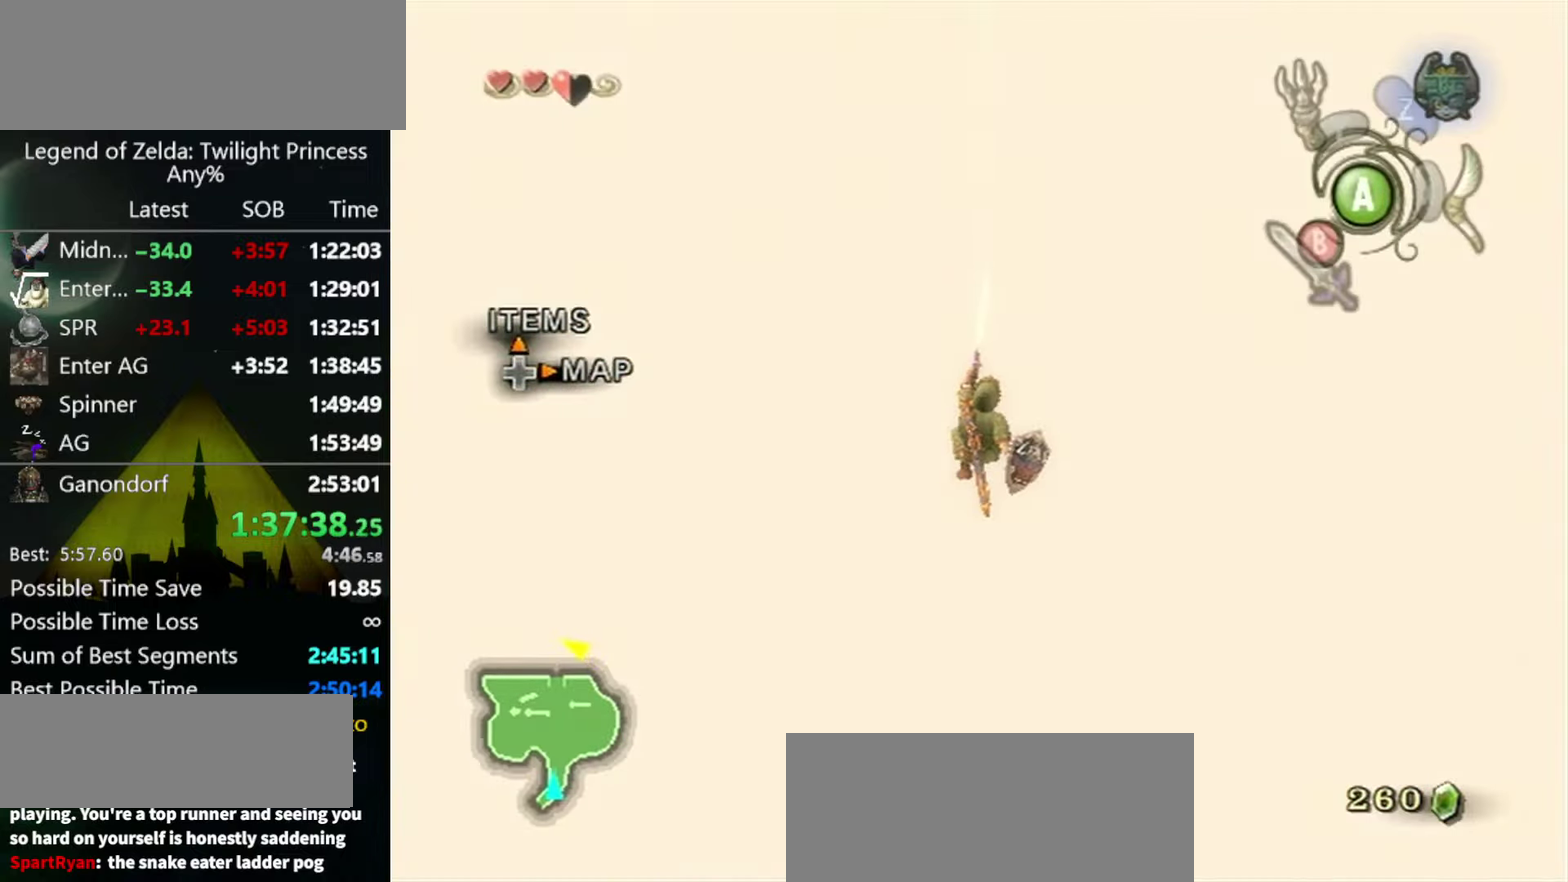
{"buttons": [], "left_stick": "center", "right_stick": "center", "events": []}
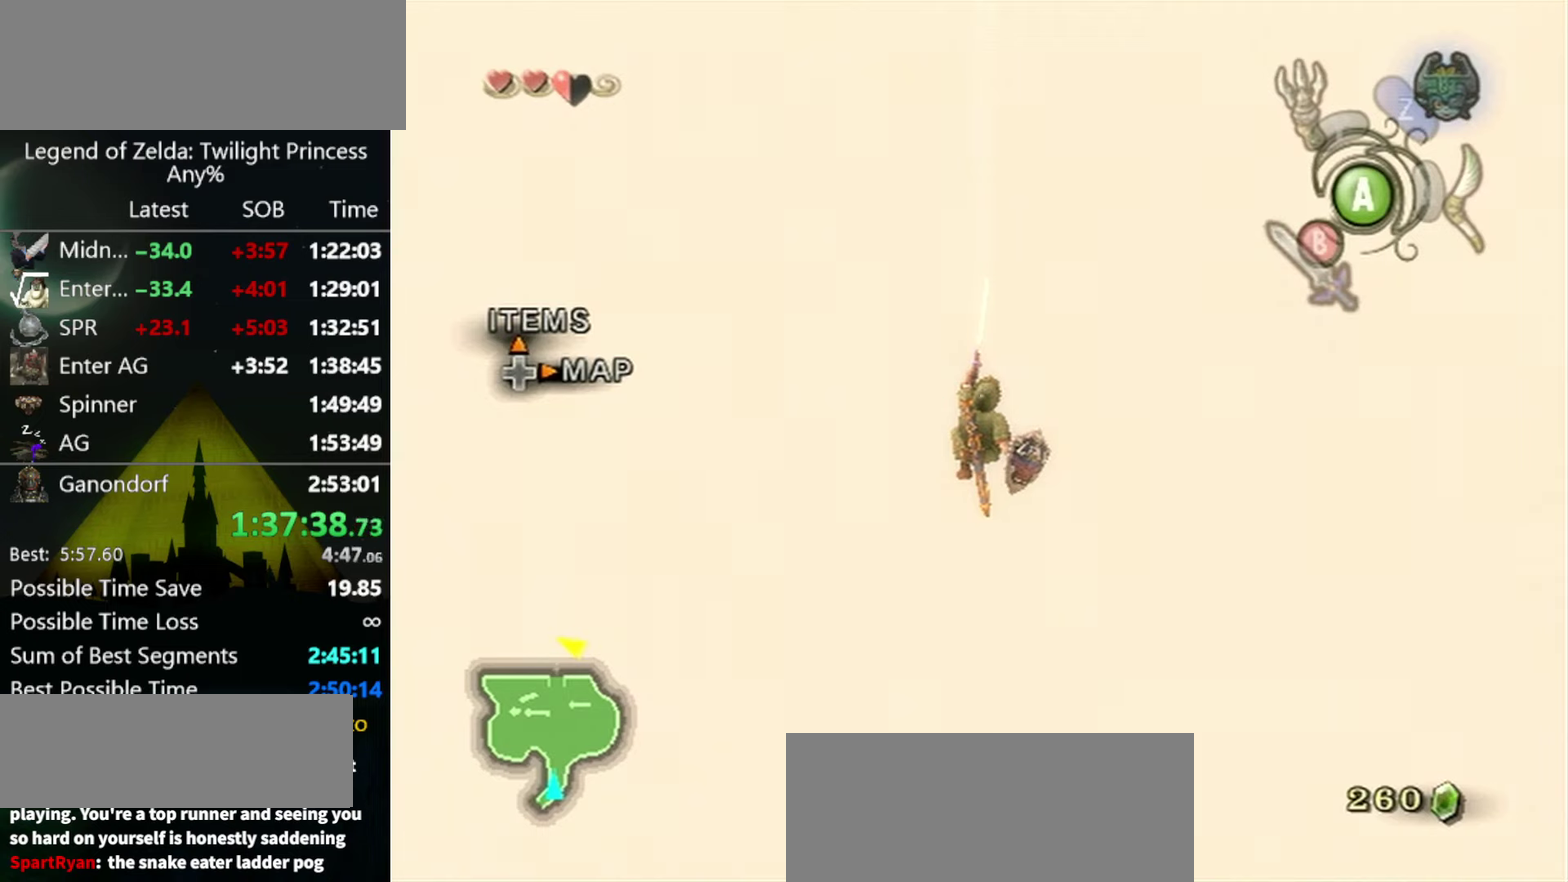
{"buttons": [], "left_stick": "center", "right_stick": "center", "events": []}
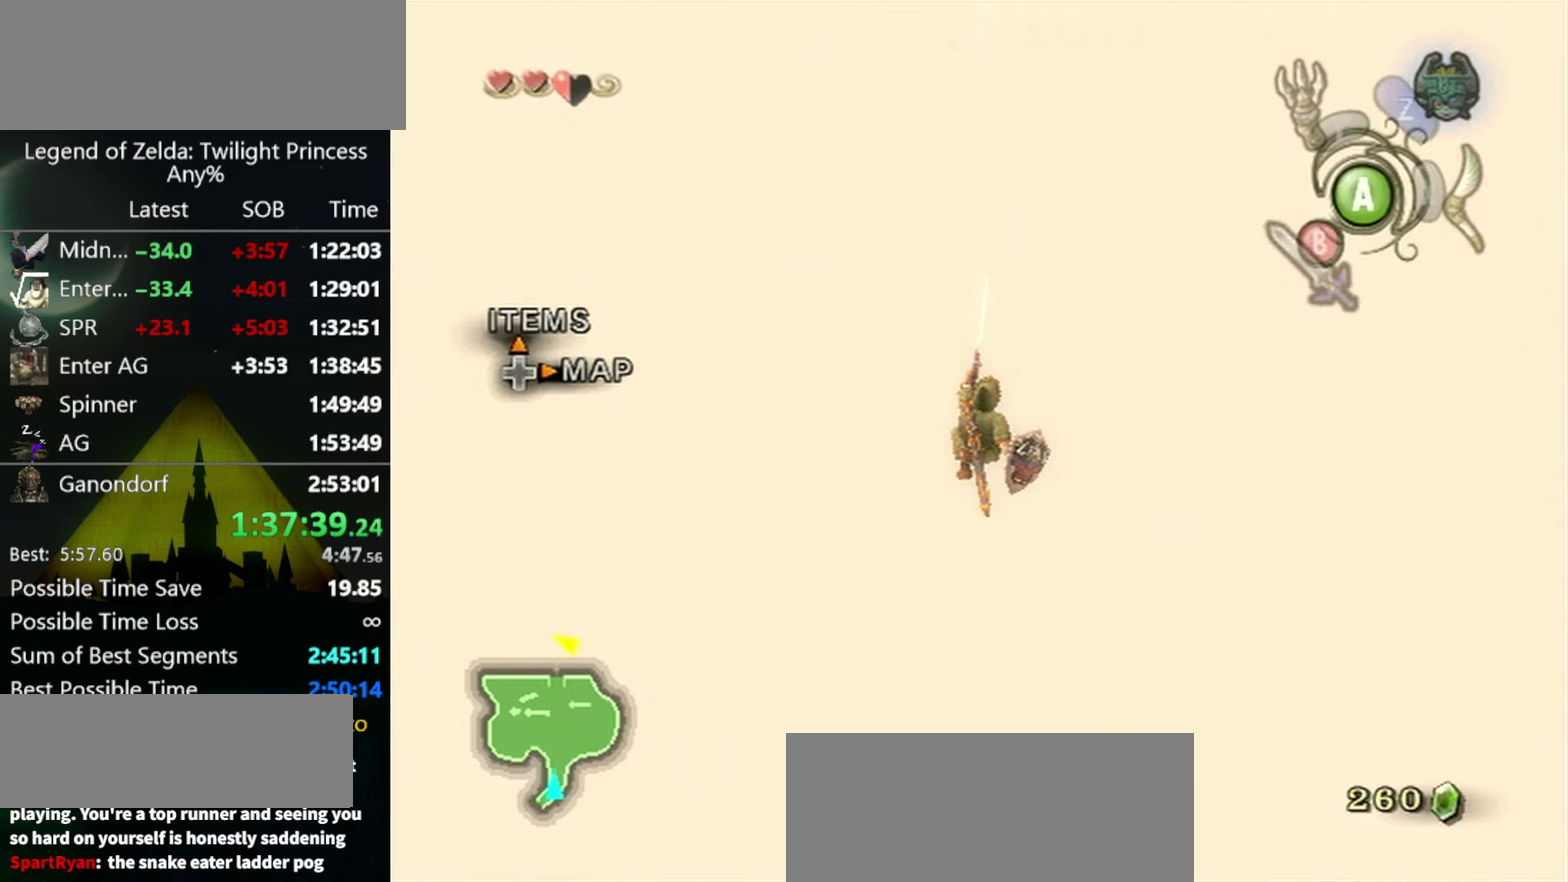
{"buttons": [], "left_stick": "center", "right_stick": "center", "events": []}
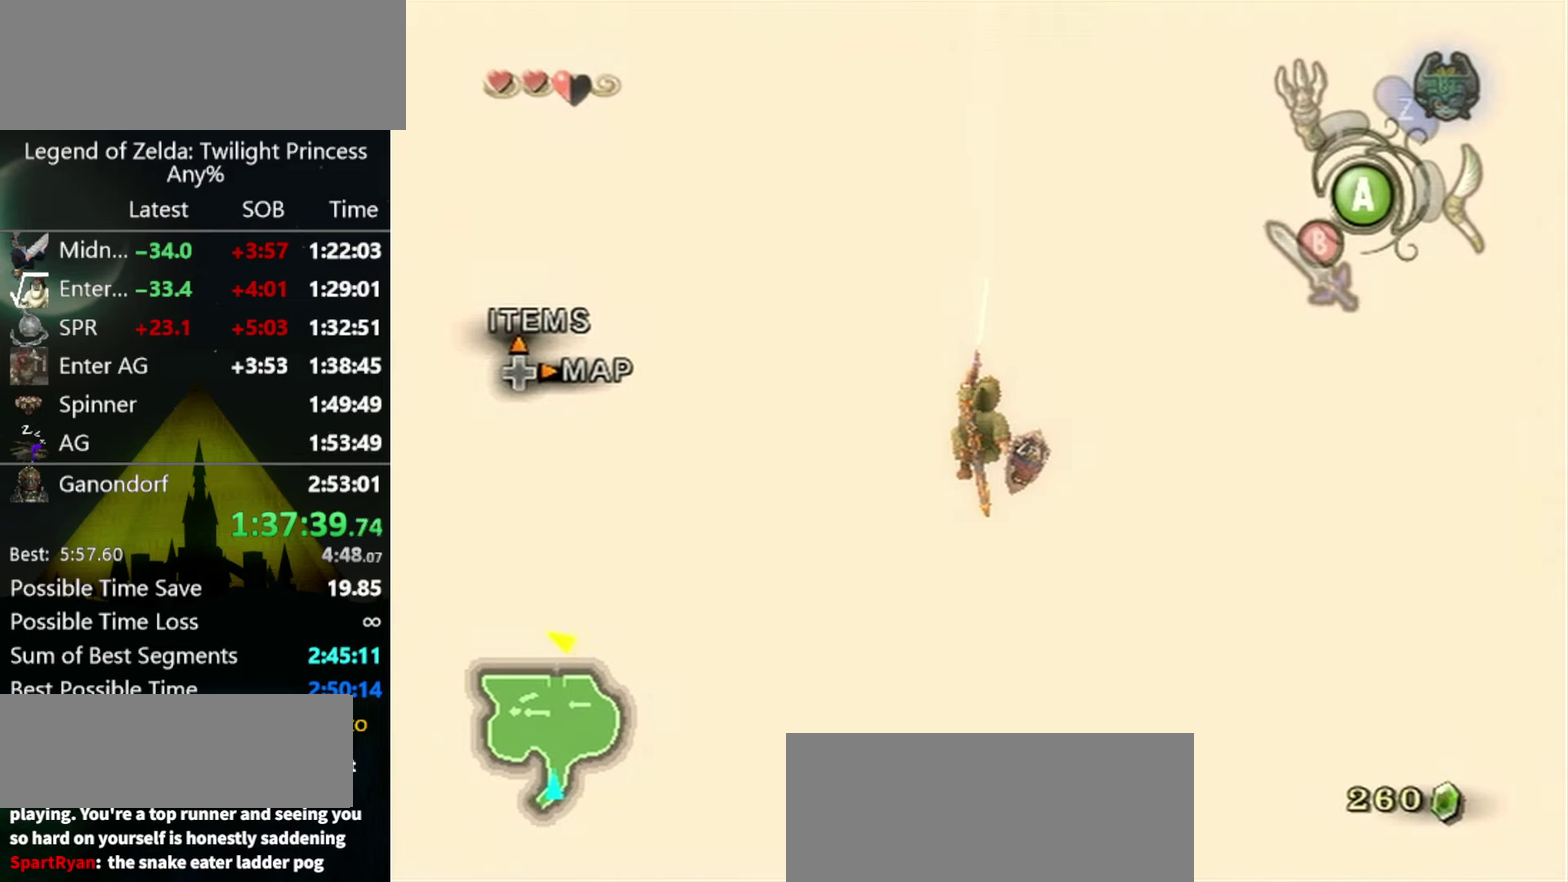
{"buttons": [], "left_stick": "center", "right_stick": "center", "events": []}
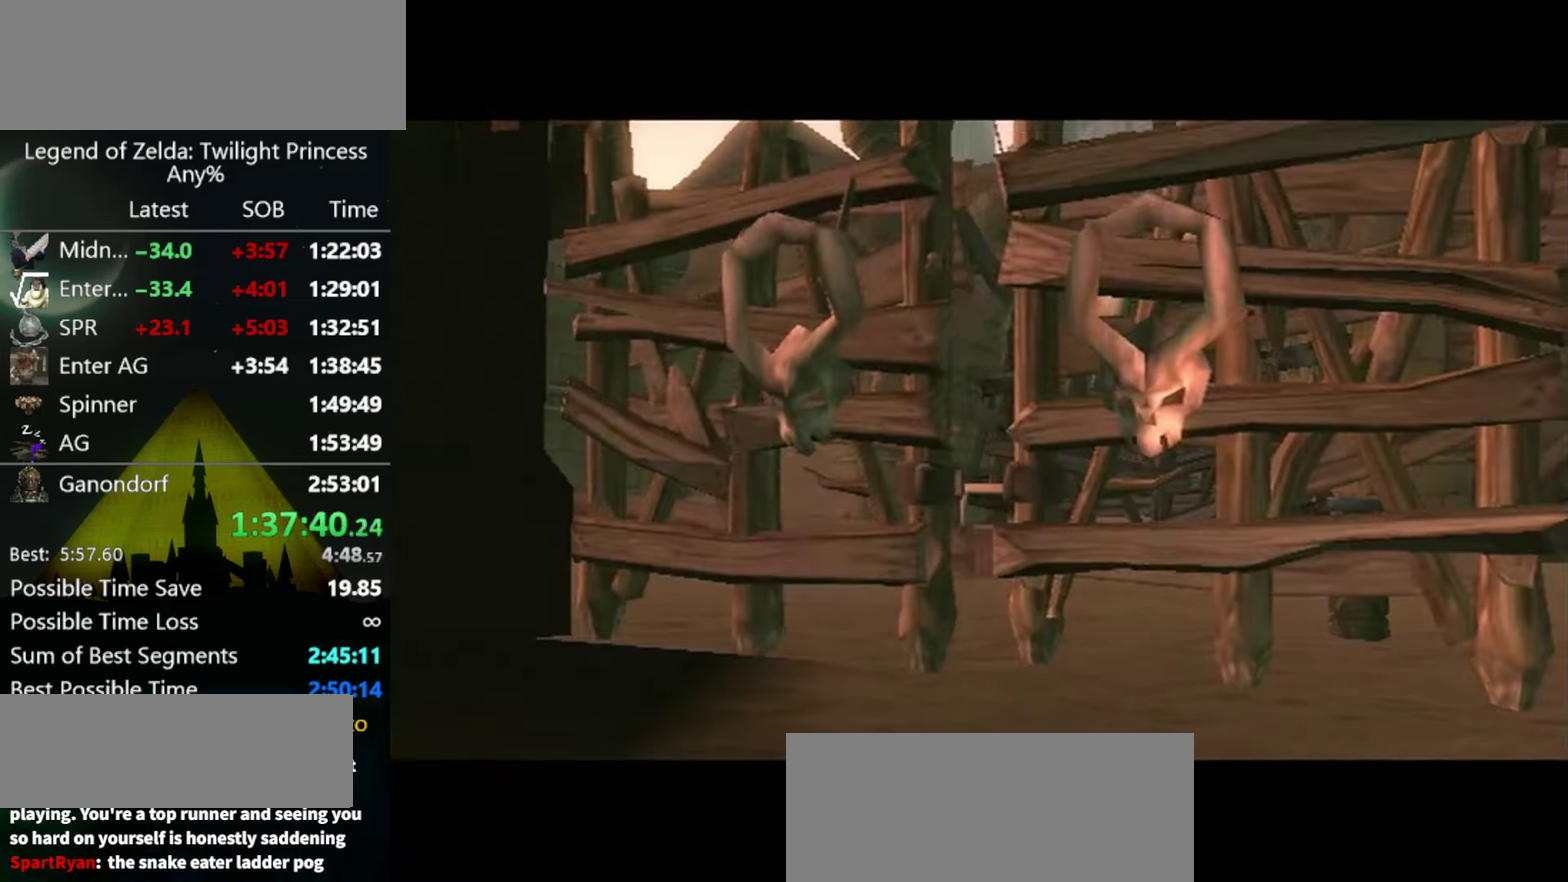
{"buttons": [], "left_stick": "center", "right_stick": "center", "events": []}
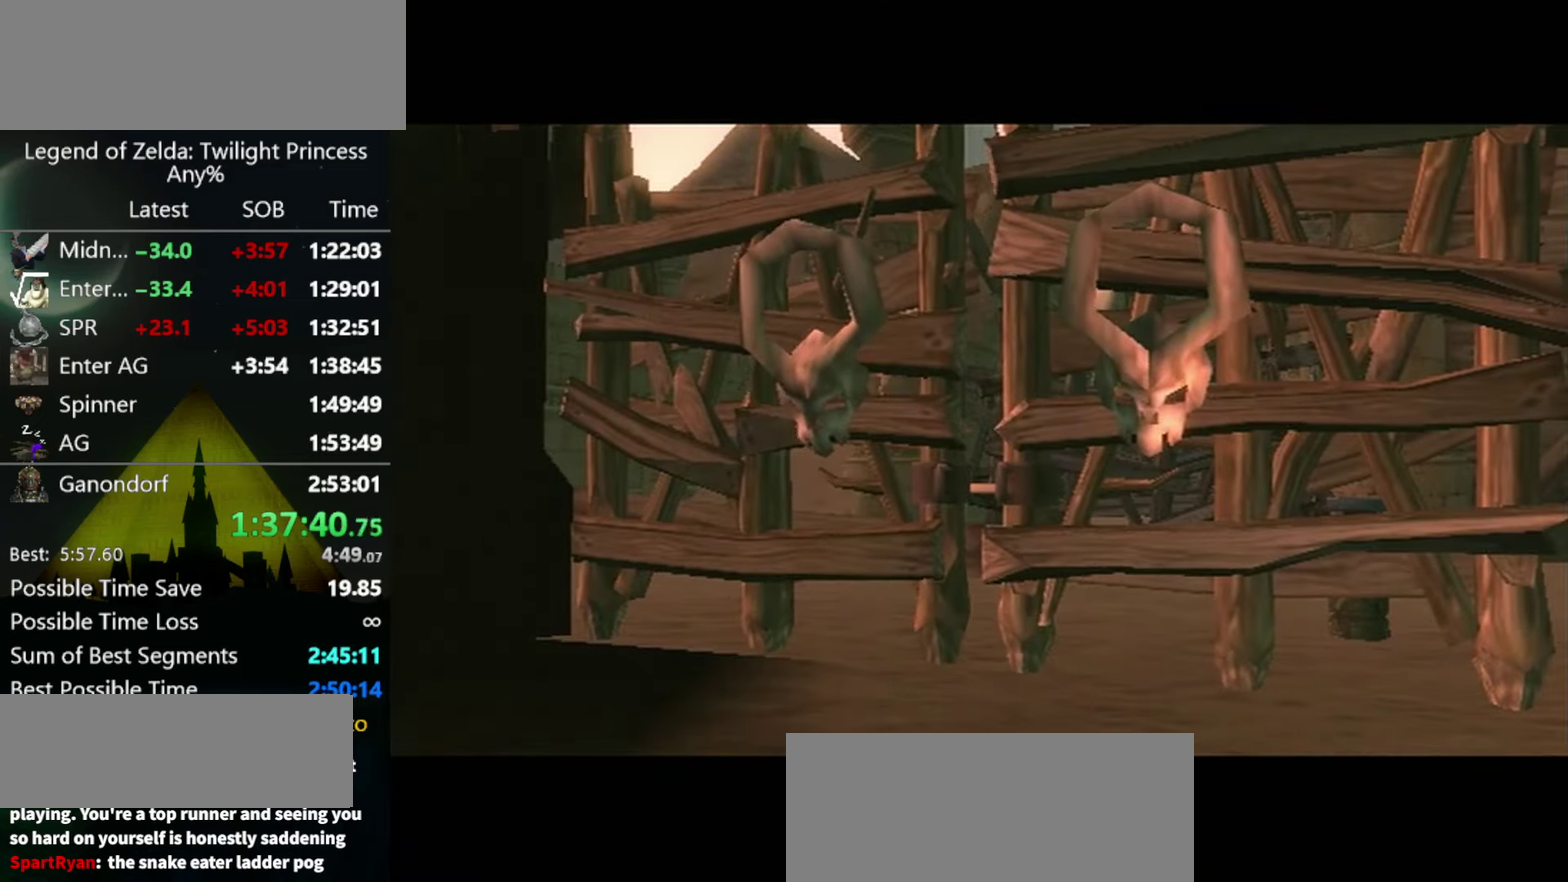
{"buttons": [], "left_stick": "center", "right_stick": "center", "events": []}
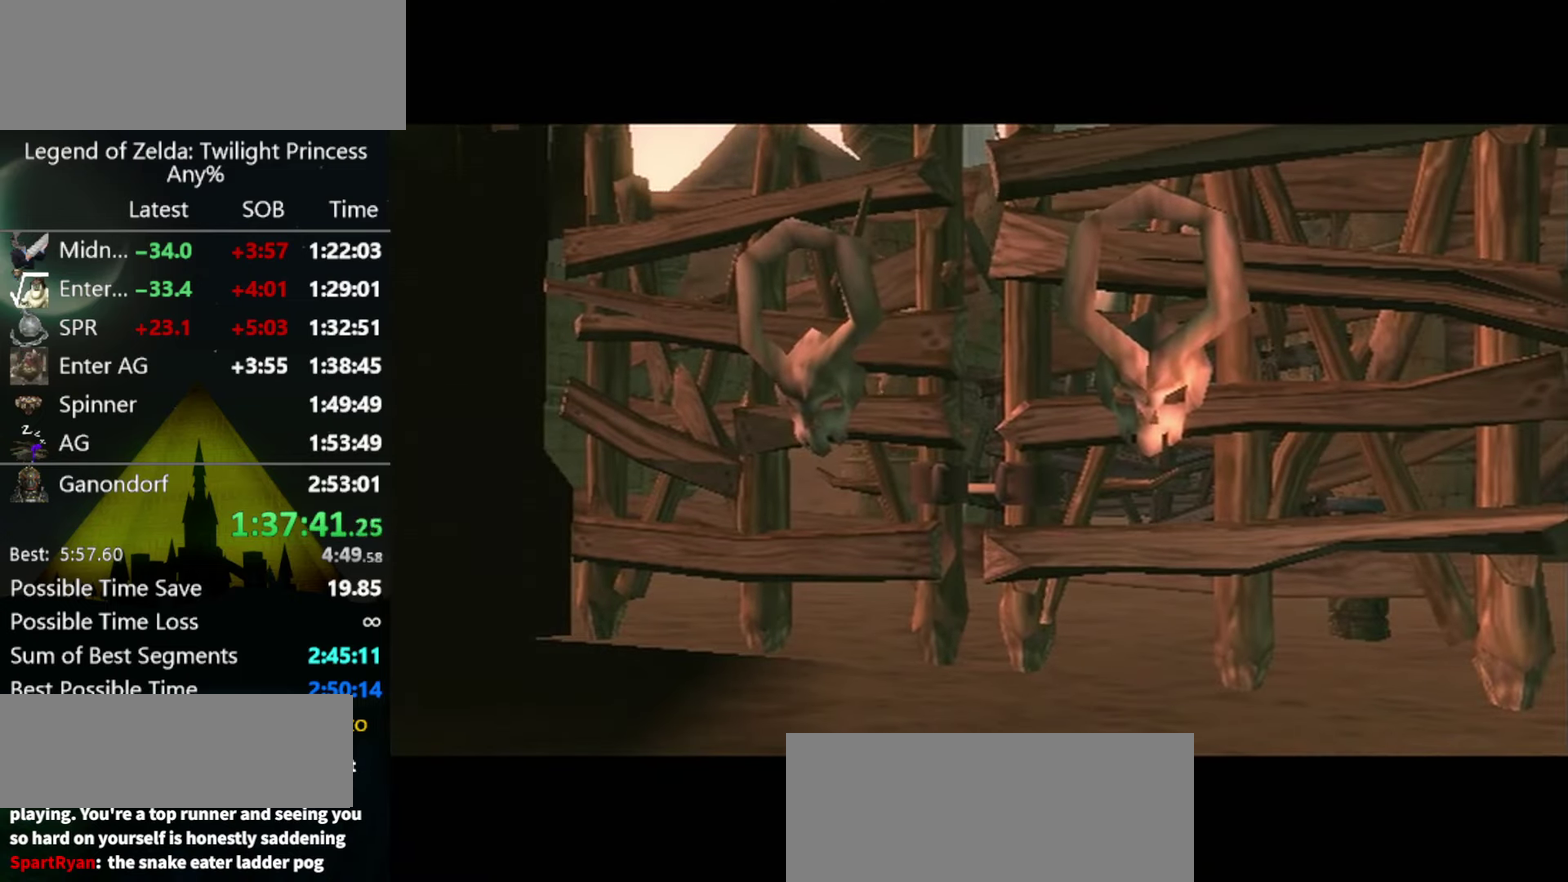
{"buttons": [], "left_stick": "up", "right_stick": "center", "events": [[233, "left_stick", "up"], [433, "left_stick", "right"], [500, "left_stick", "up"]]}